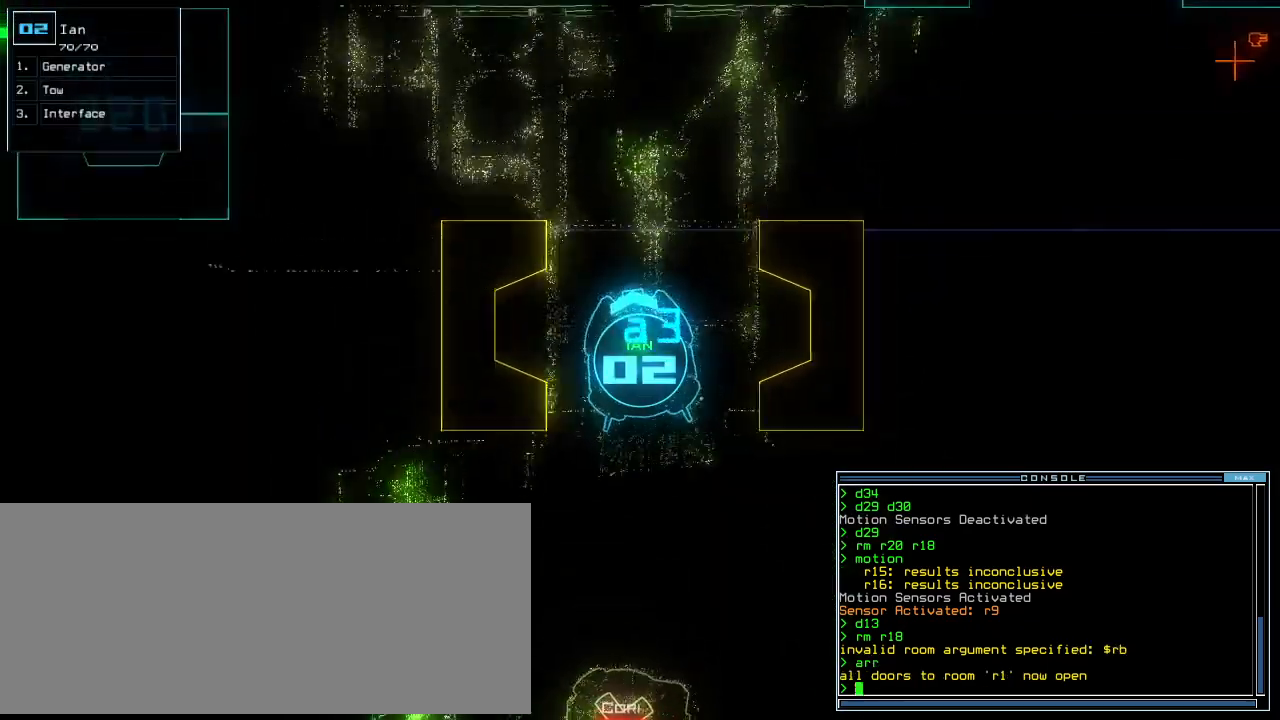
Gameplay with keyboard; each line is a JSON object with the keys held at the frame after it. "events" lists presses ("down") and releases ("up") of ".", "0", "1", "2", "3", "4", "5", "6", "7", "8", "9", "a", "b", "backspace", "c", "caps_lock", "comma", "ctrl_l", "ctrl_r", "d", "down", "e", "equals", "escape", "f", "f8", "g", "h", "i", "j", "k", "l", "left", "m", "minus", "n", "num3", "num9", "o", "p", "q", "quote", "r", "return", "right", "s", "semicolon", "shift_l", "shift_r", "space", "t", "tab", "tilde", "u", "up", "v", "w", "x", "y" and "z" between this image and that frame as [ms after this image, input, new state], when the widget could be followed in between. No other keys are recorded. Mouse input is not recorded.
{"keys": ["right", "up"], "events": [[20, "right", "up"], [380, "right", "down"]]}
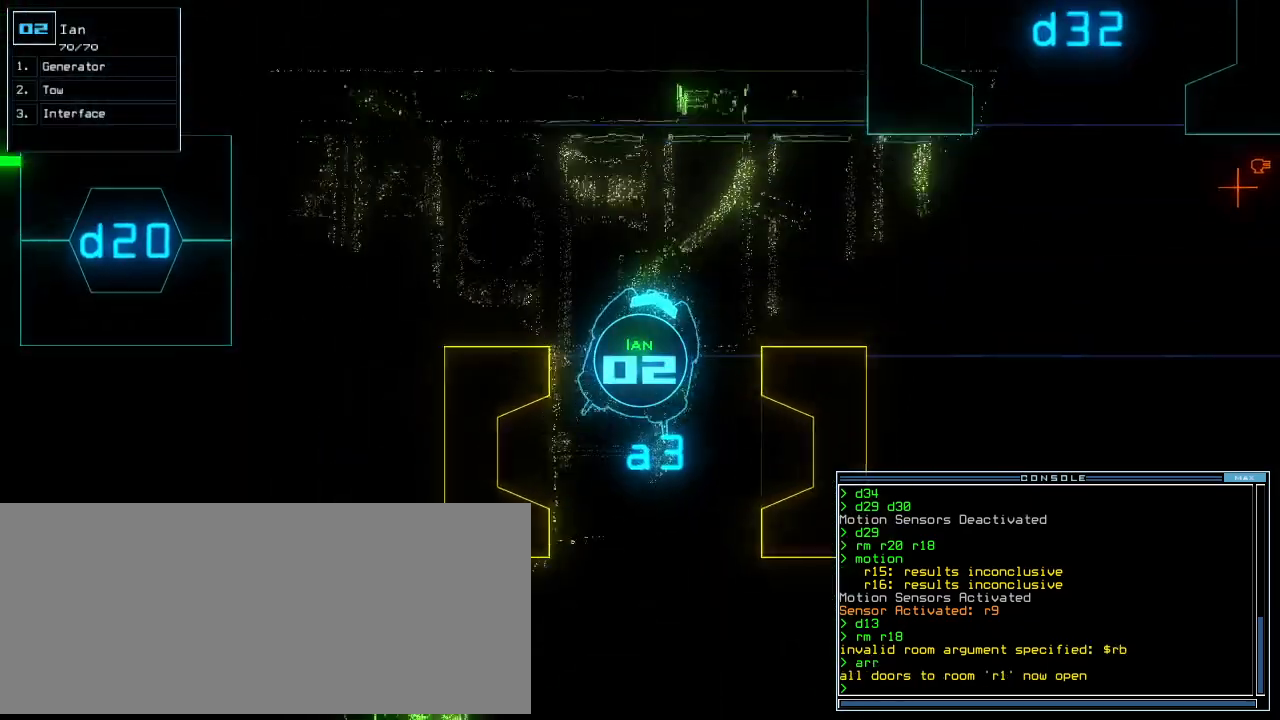
{"keys": [], "events": [[140, "right", "up"], [200, "up", "up"]]}
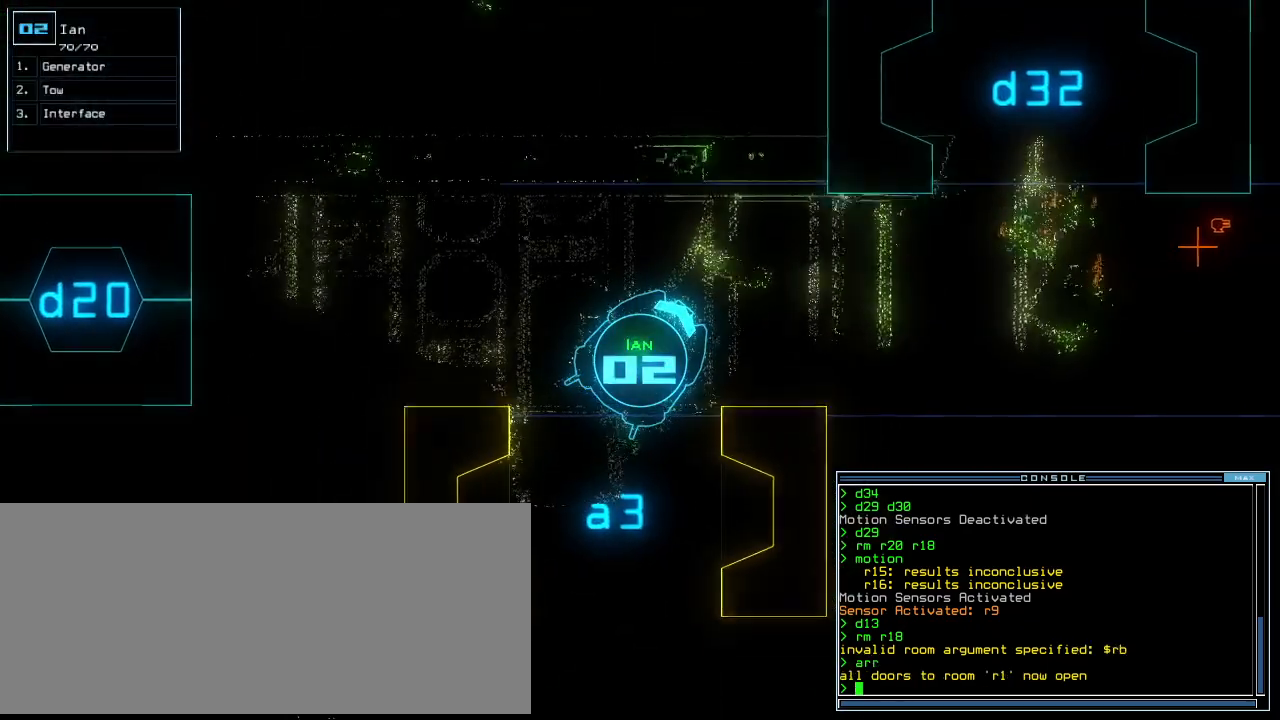
{"keys": [], "events": []}
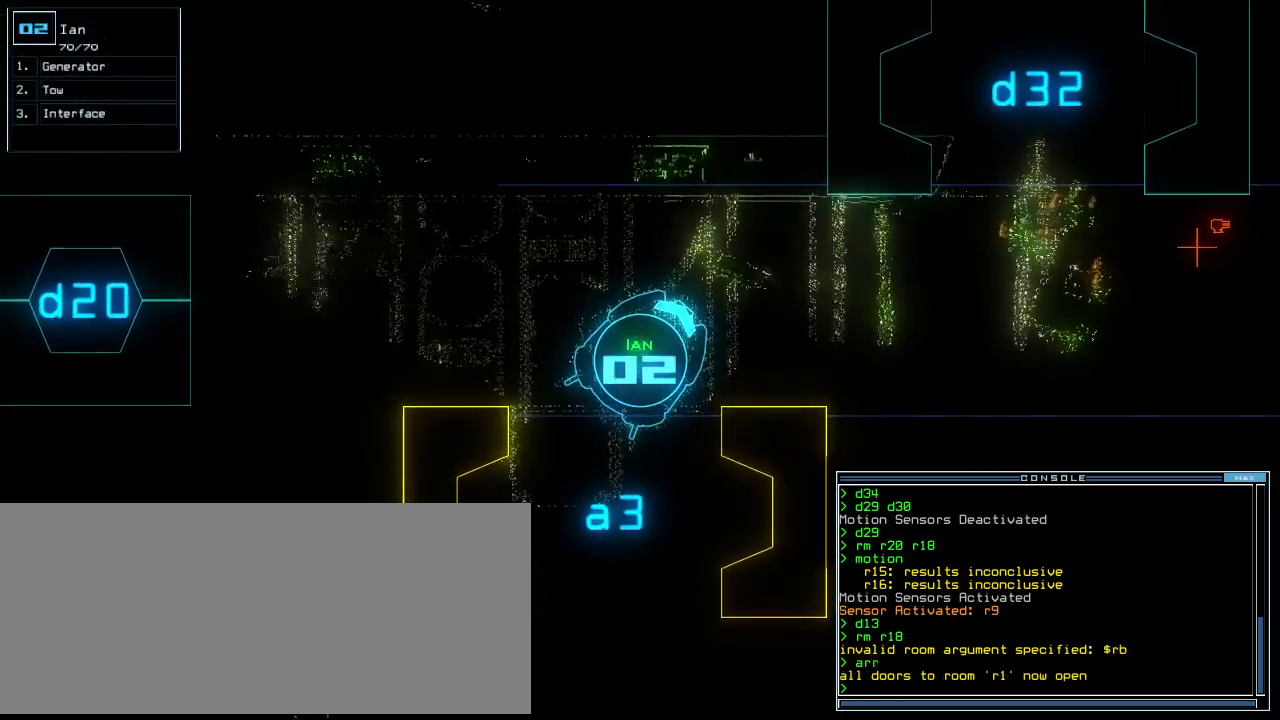
{"keys": [], "events": [[200, "down", "down"], [440, "down", "up"]]}
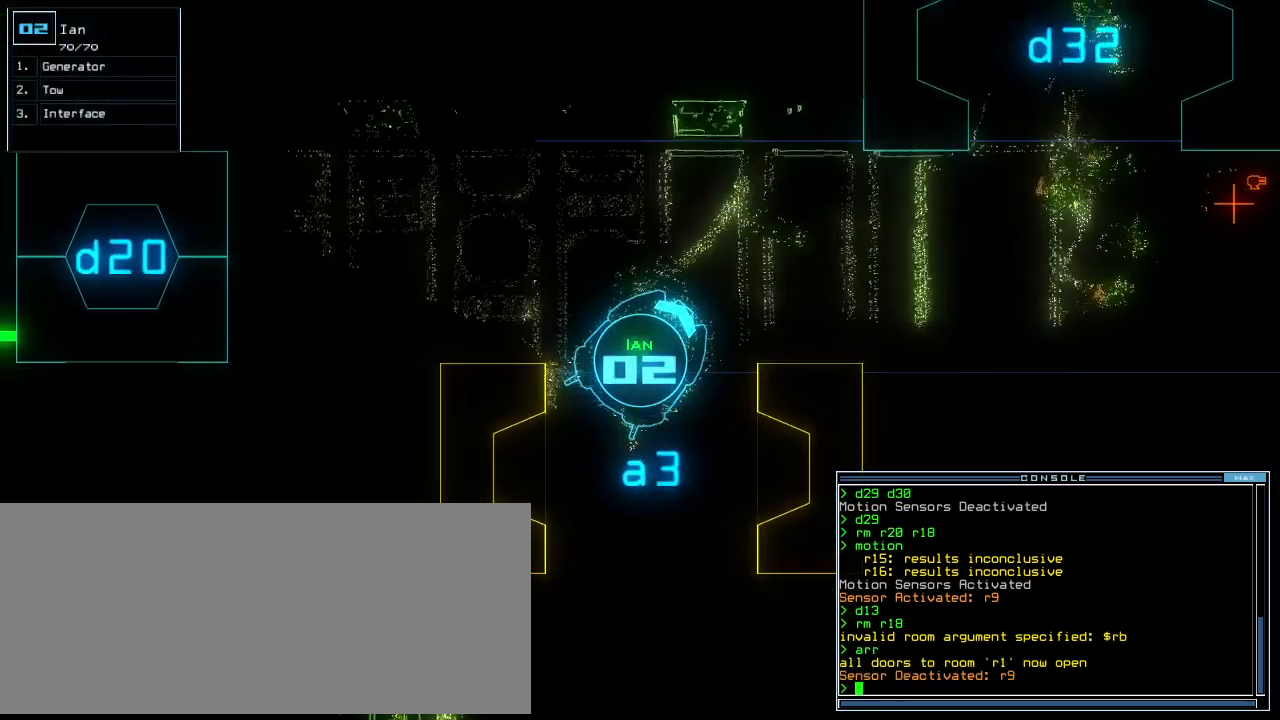
{"keys": [], "events": []}
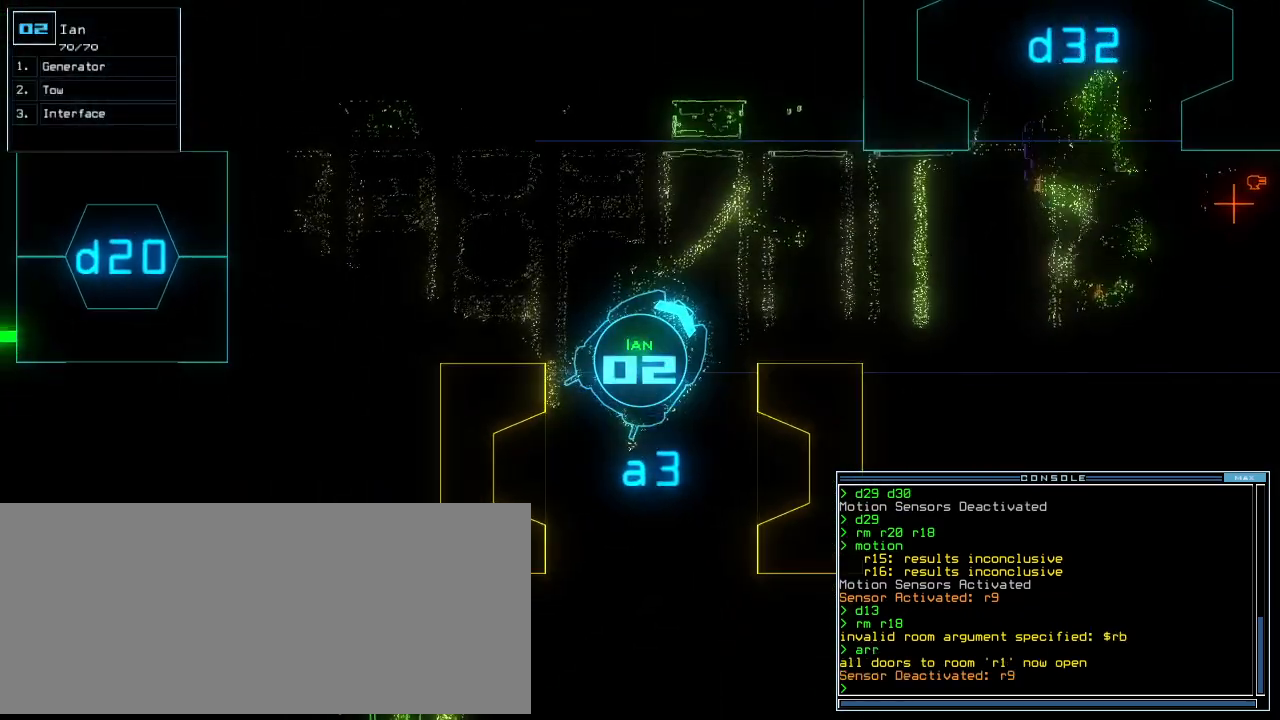
{"keys": [], "events": []}
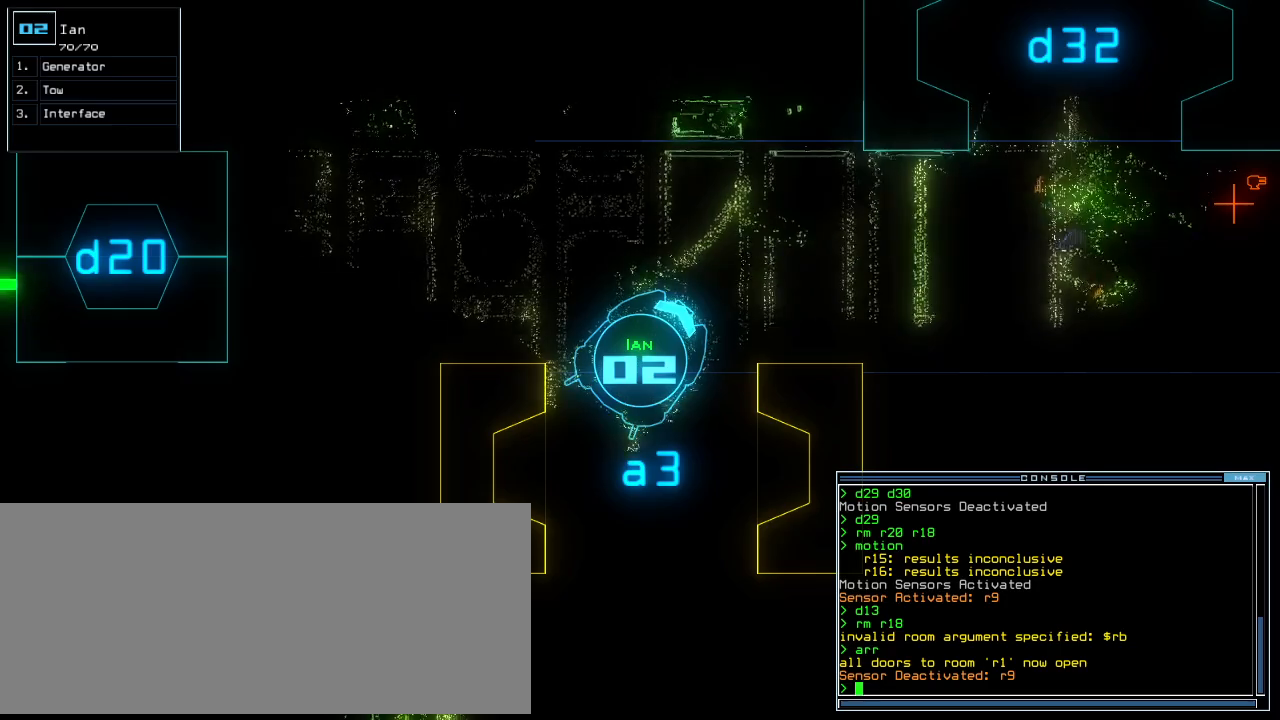
{"keys": [], "events": []}
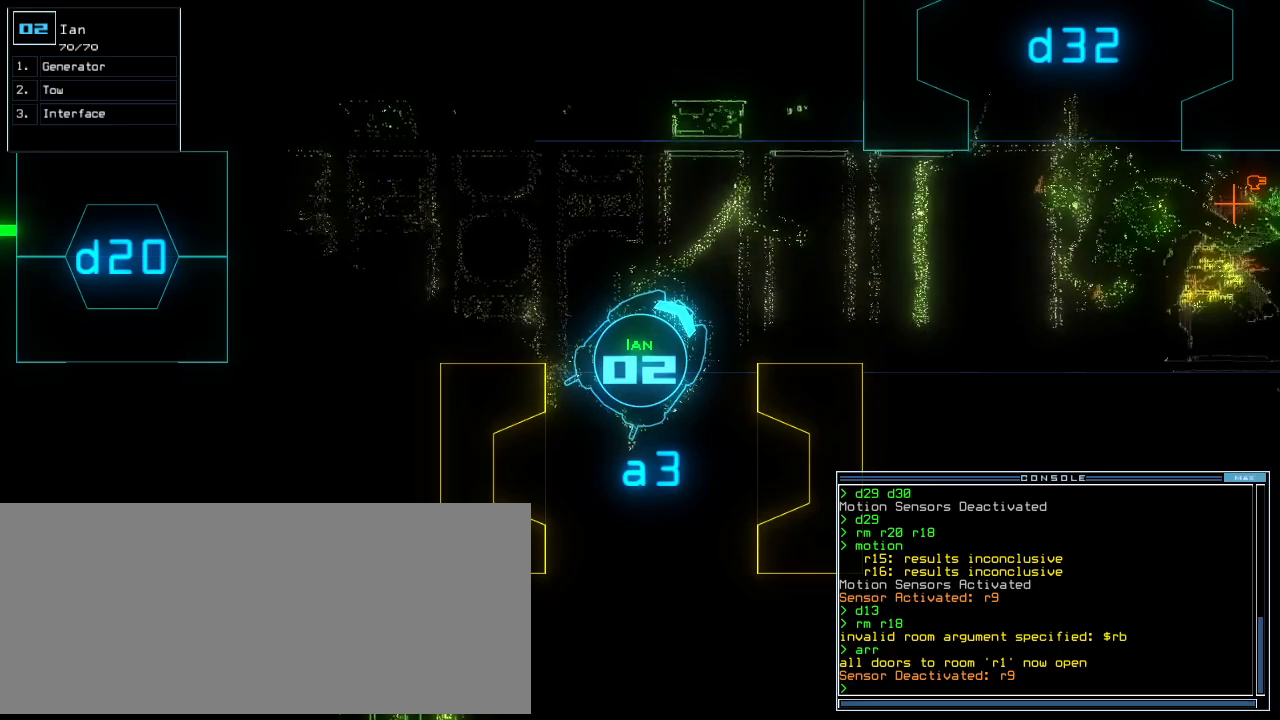
{"keys": [], "events": []}
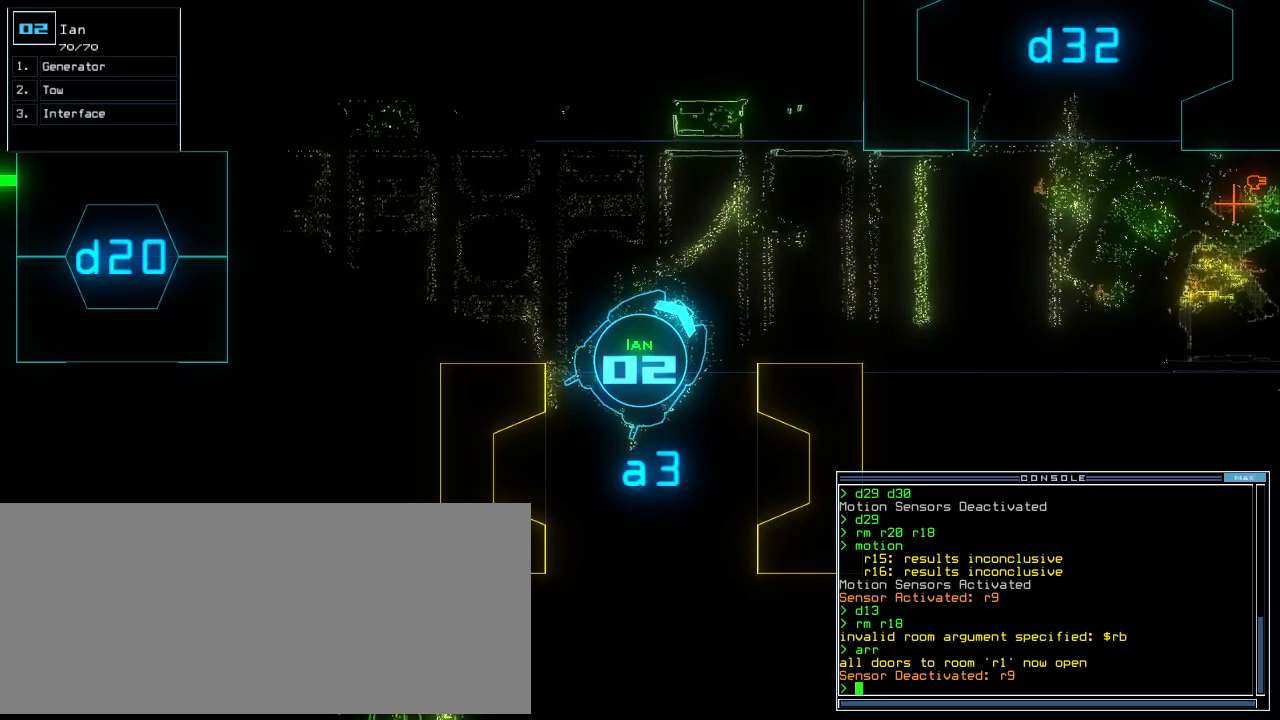
{"keys": [], "events": []}
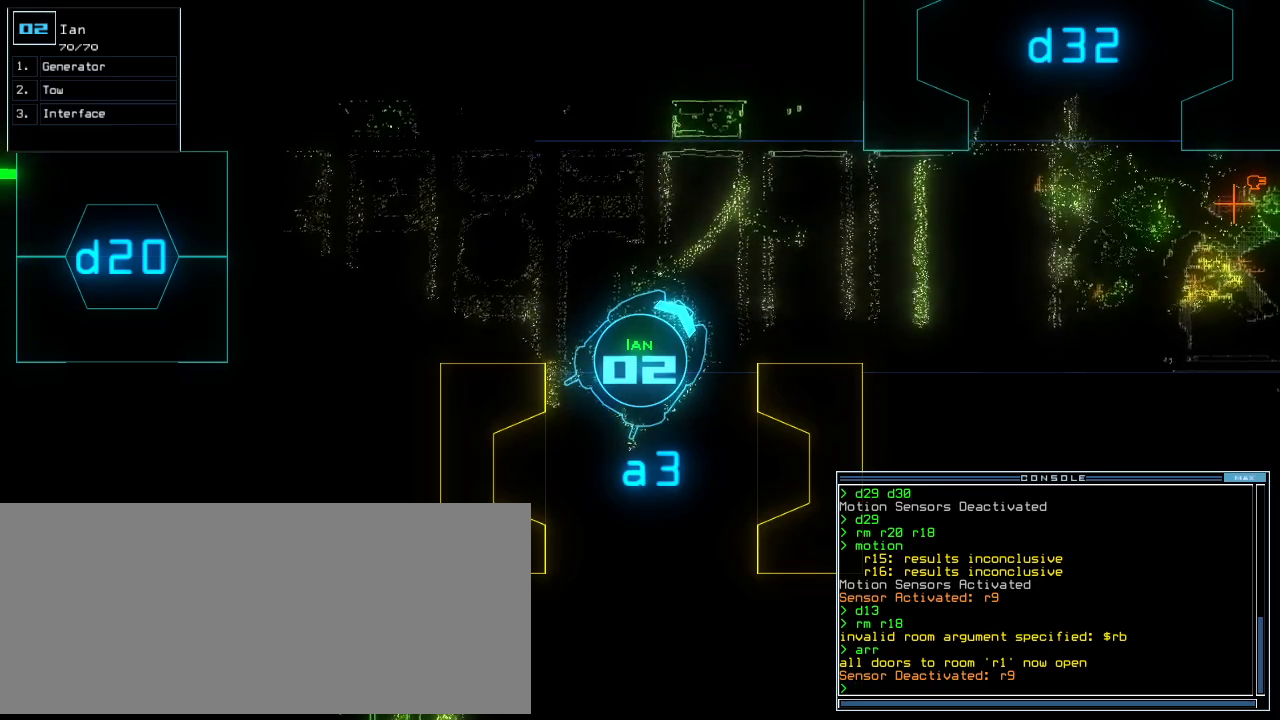
{"keys": [], "events": []}
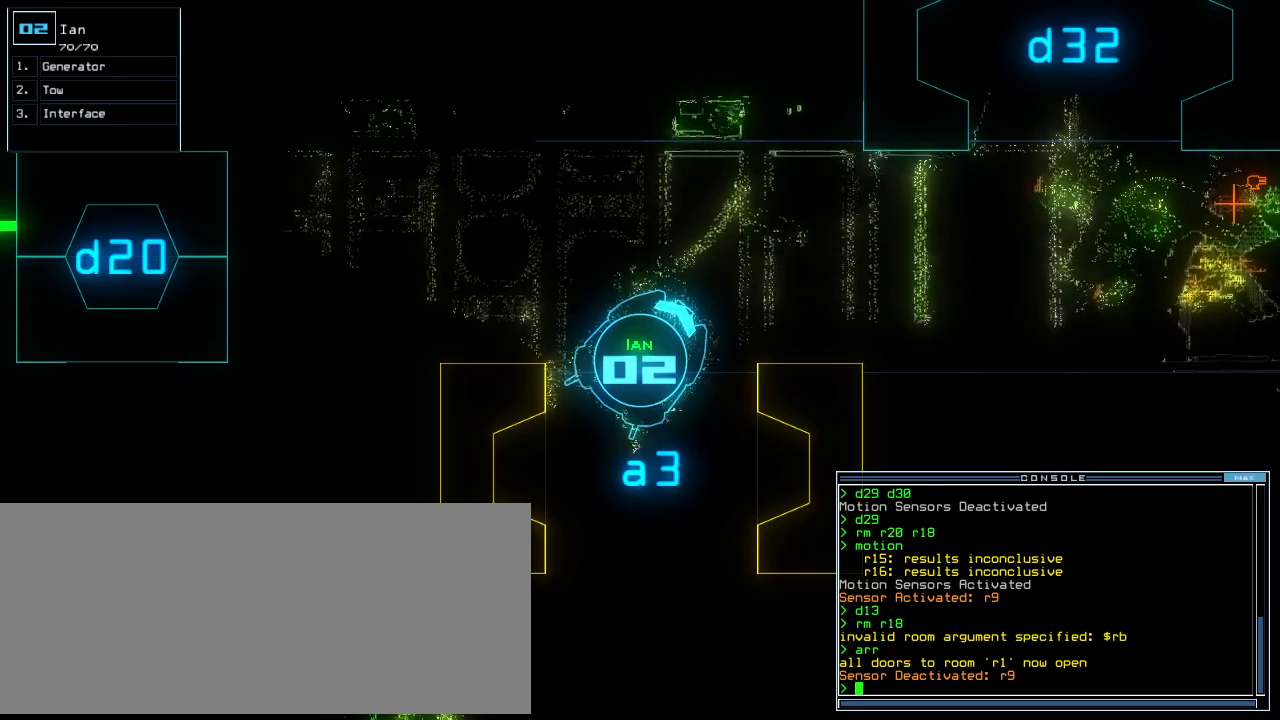
{"keys": [], "events": []}
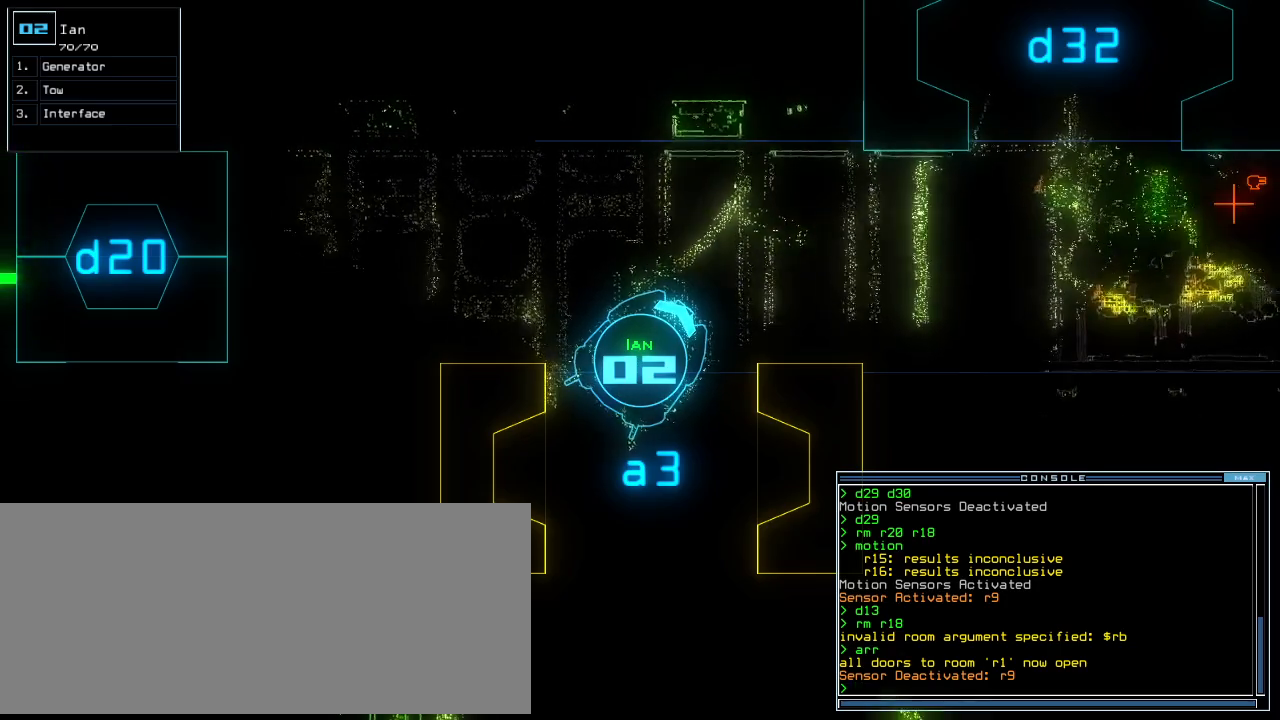
{"keys": [], "events": []}
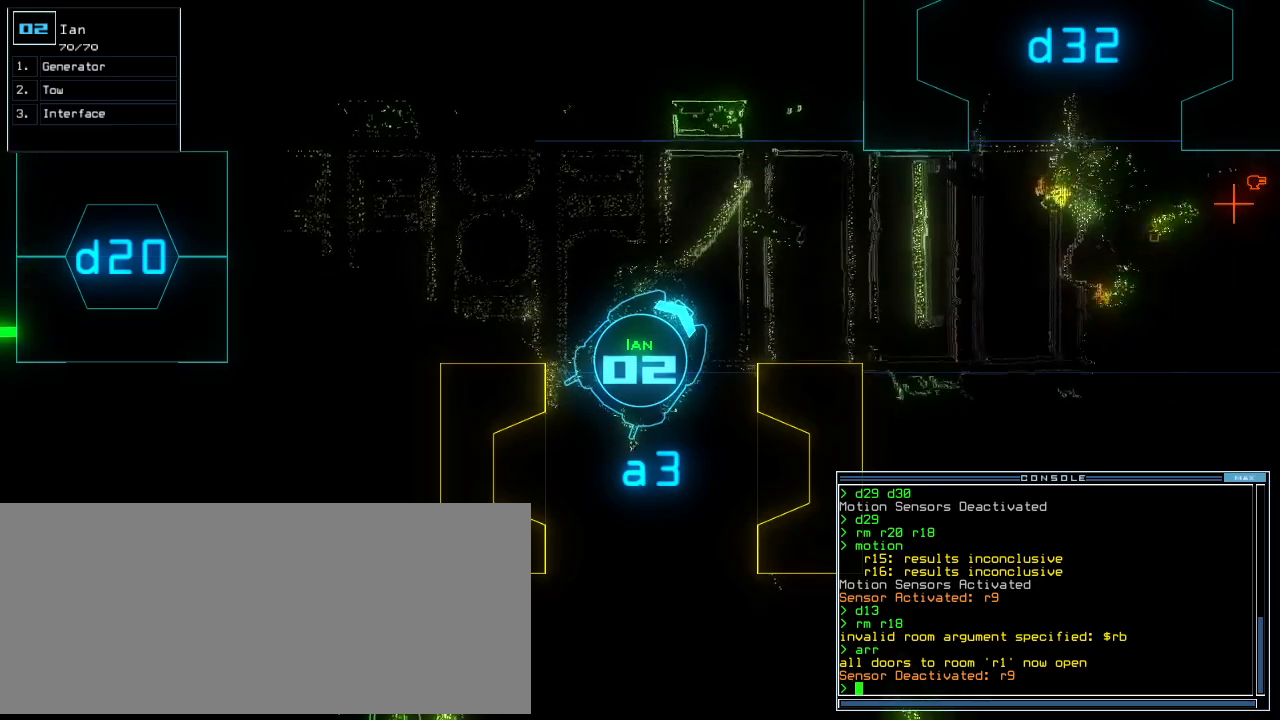
{"keys": [], "events": [[140, "right", "down"], [300, "left", "down"], [300, "right", "up"], [460, "left", "up"]]}
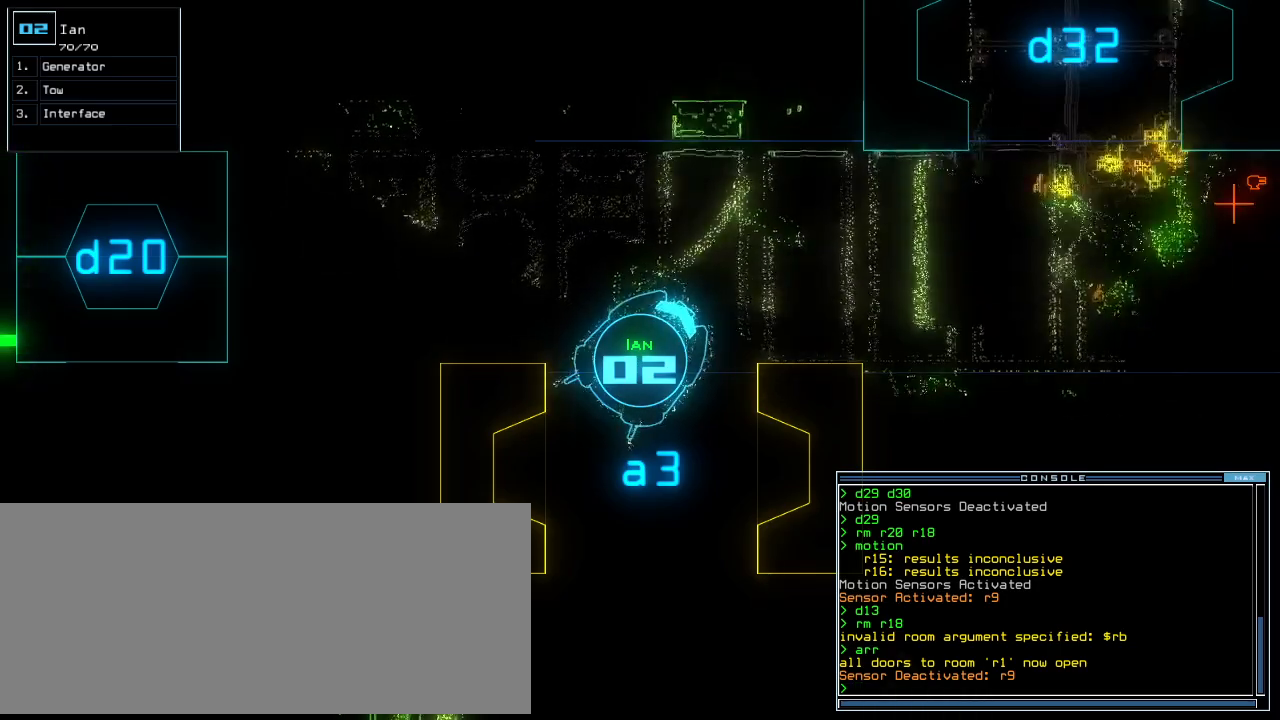
{"keys": [], "events": []}
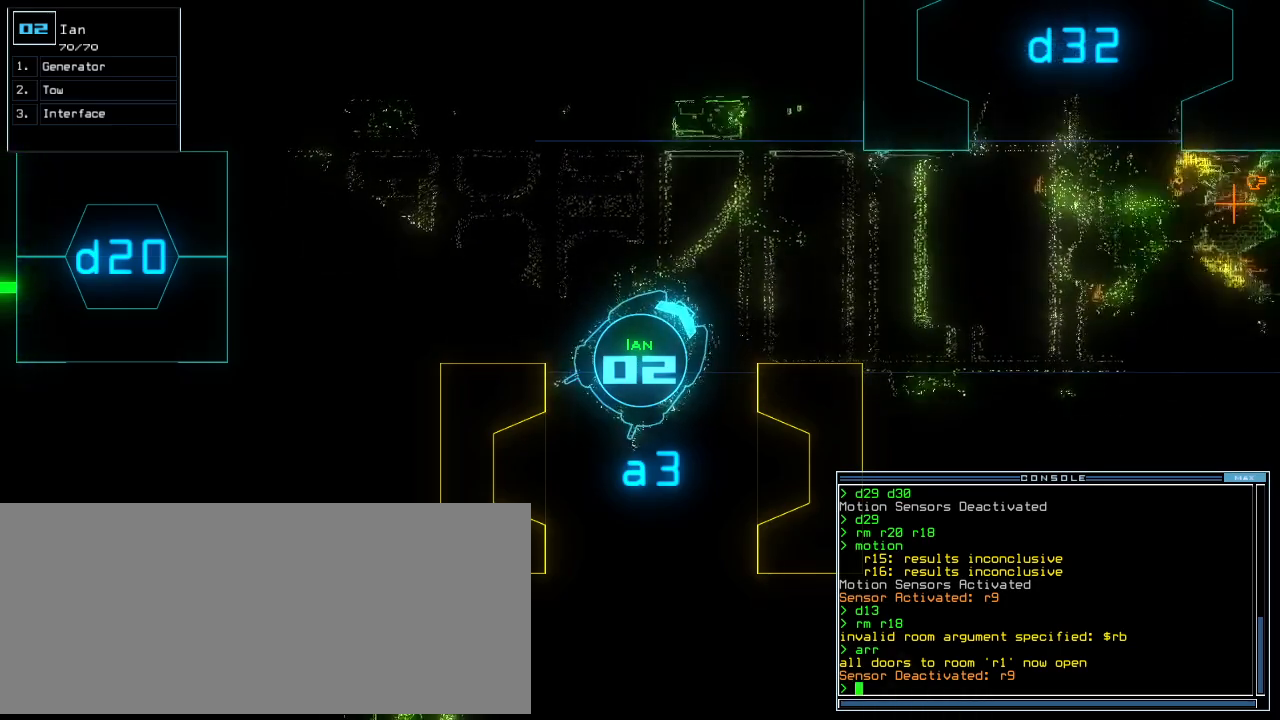
{"keys": [], "events": []}
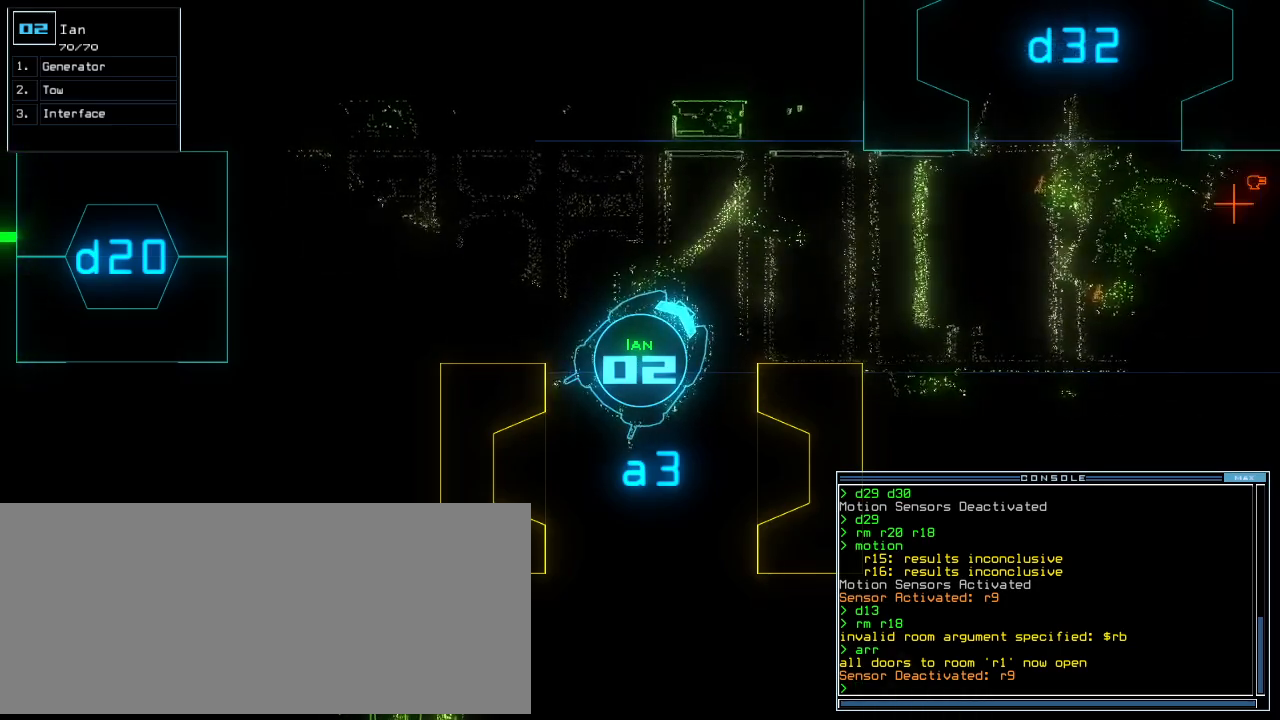
{"keys": [], "events": []}